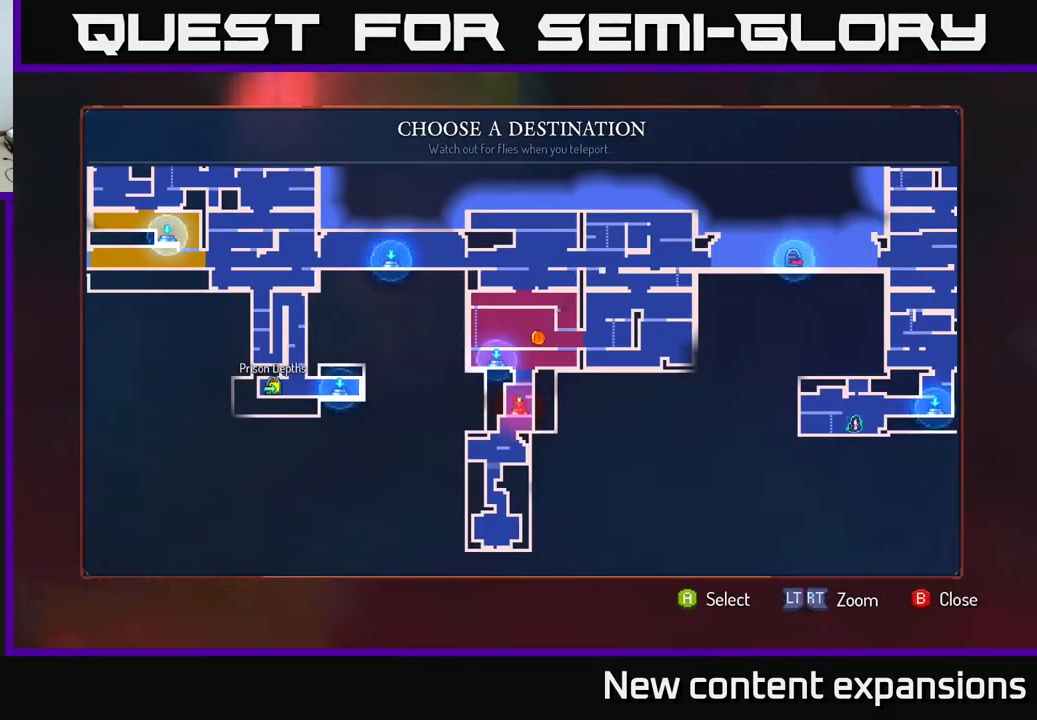
Gameplay with a controller (Xbox layout); each line is a JSON object with the inputs held at the frame after it. "events" lists button and stick changes between this image and that frame as [ms after this image, input, new state], when the widget could be followed in between.
{"buttons": ["DPAD_RIGHT"], "left_stick": "center", "right_stick": "center", "events": [[383, "DPAD_RIGHT", "down"]]}
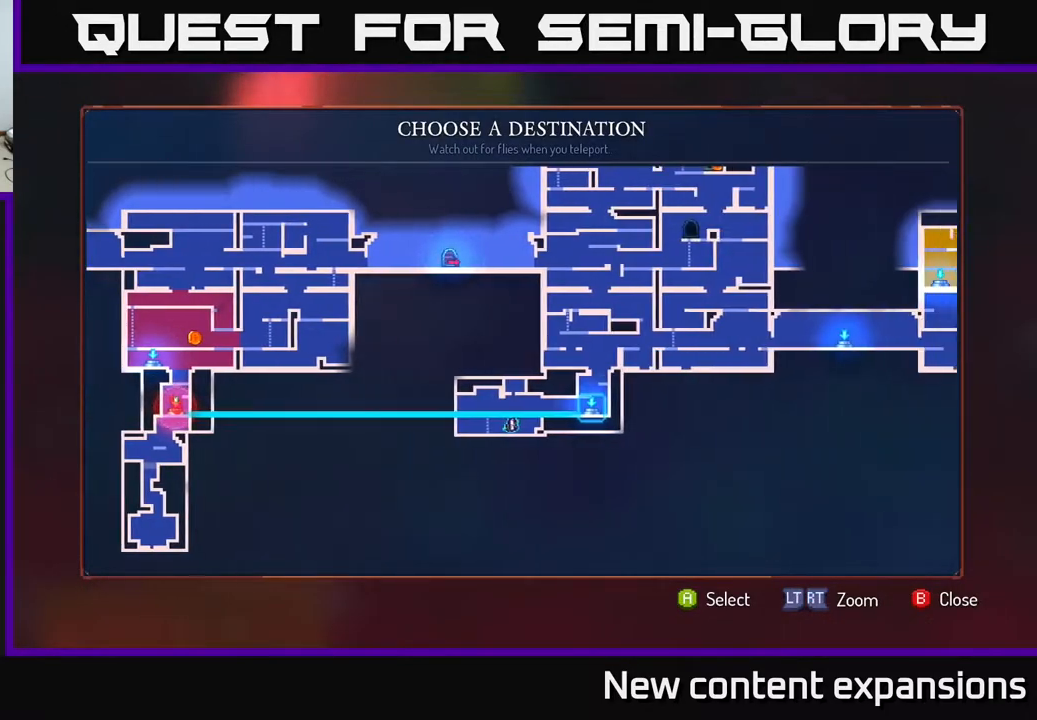
{"buttons": [], "left_stick": "center", "right_stick": "center", "events": [[183, "DPAD_RIGHT", "up"]]}
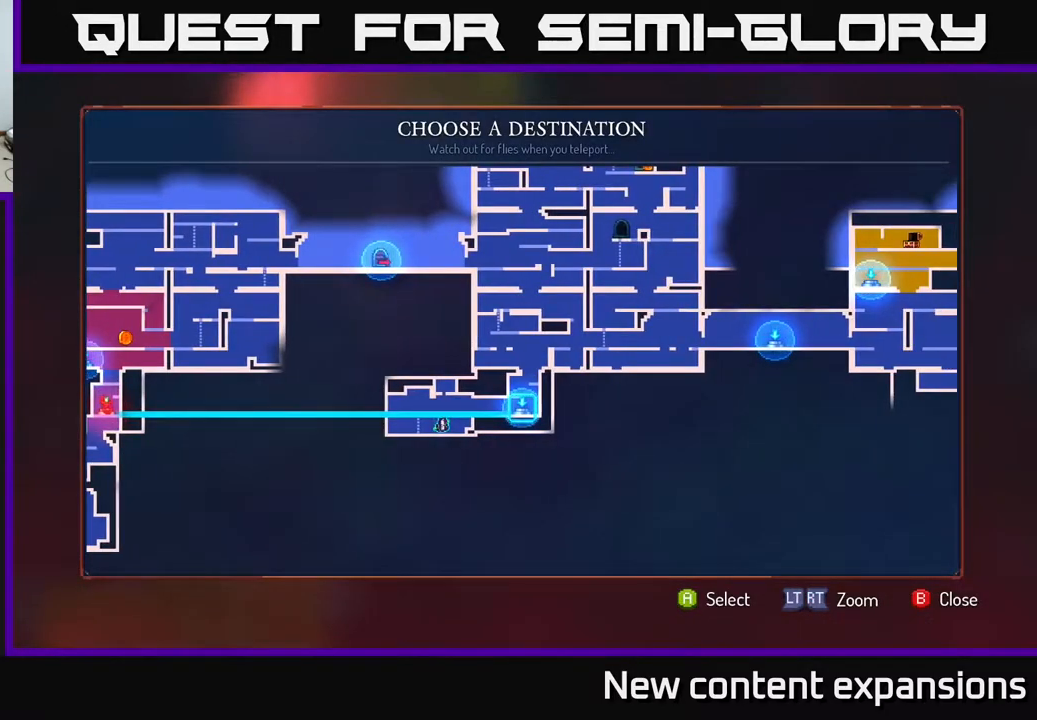
{"buttons": [], "left_stick": "center", "right_stick": "center", "events": [[33, "DPAD_RIGHT", "down"], [150, "DPAD_RIGHT", "up"]]}
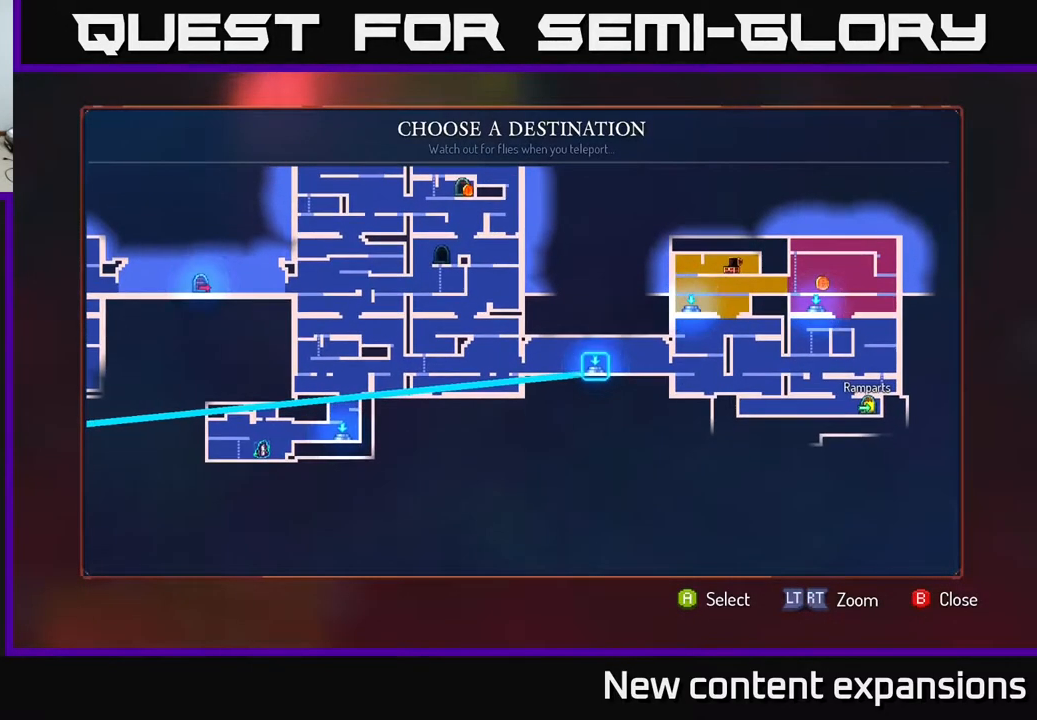
{"buttons": [], "left_stick": "center", "right_stick": "center", "events": [[50, "DPAD_RIGHT", "down"], [200, "DPAD_RIGHT", "up"]]}
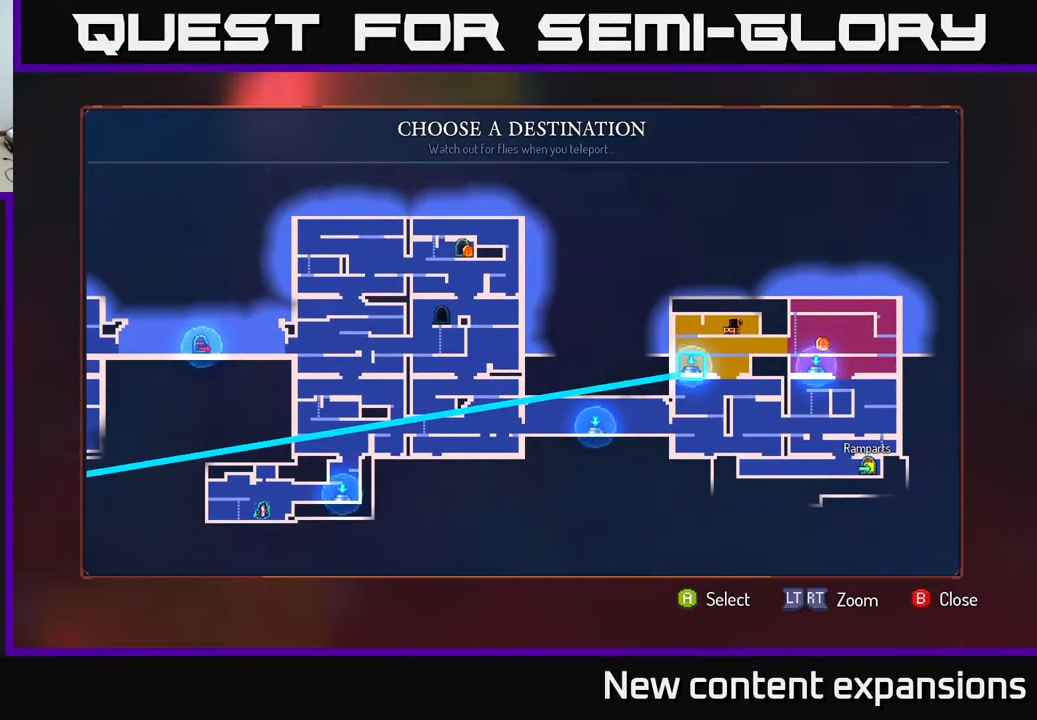
{"buttons": [], "left_stick": "center", "right_stick": "center", "events": []}
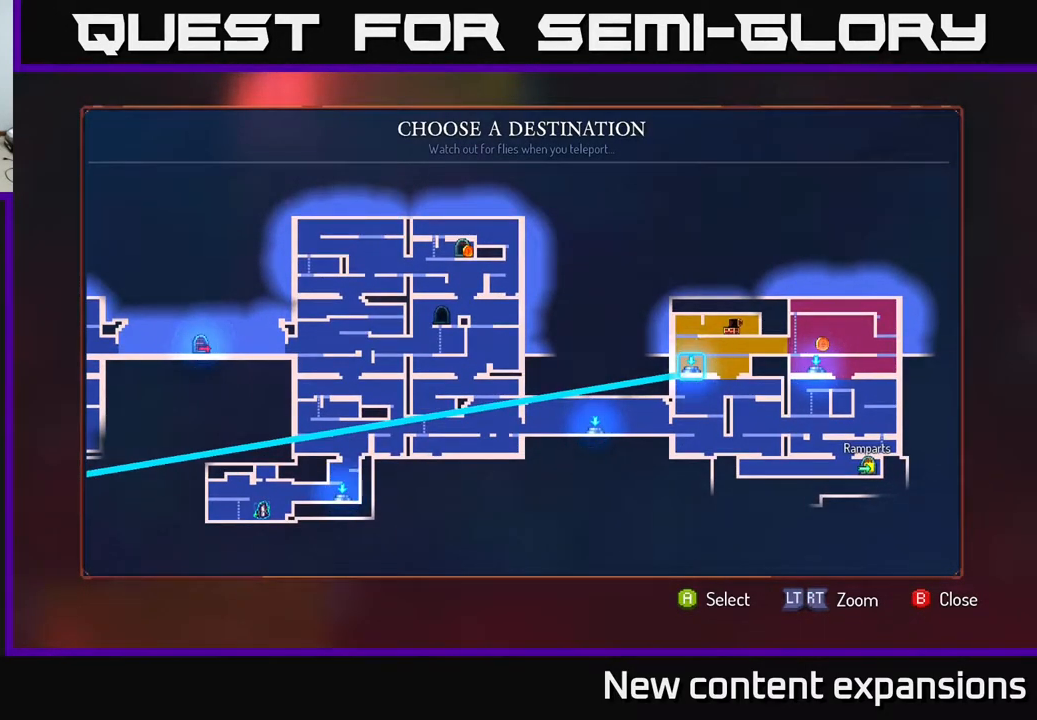
{"buttons": [], "left_stick": "center", "right_stick": "center", "events": []}
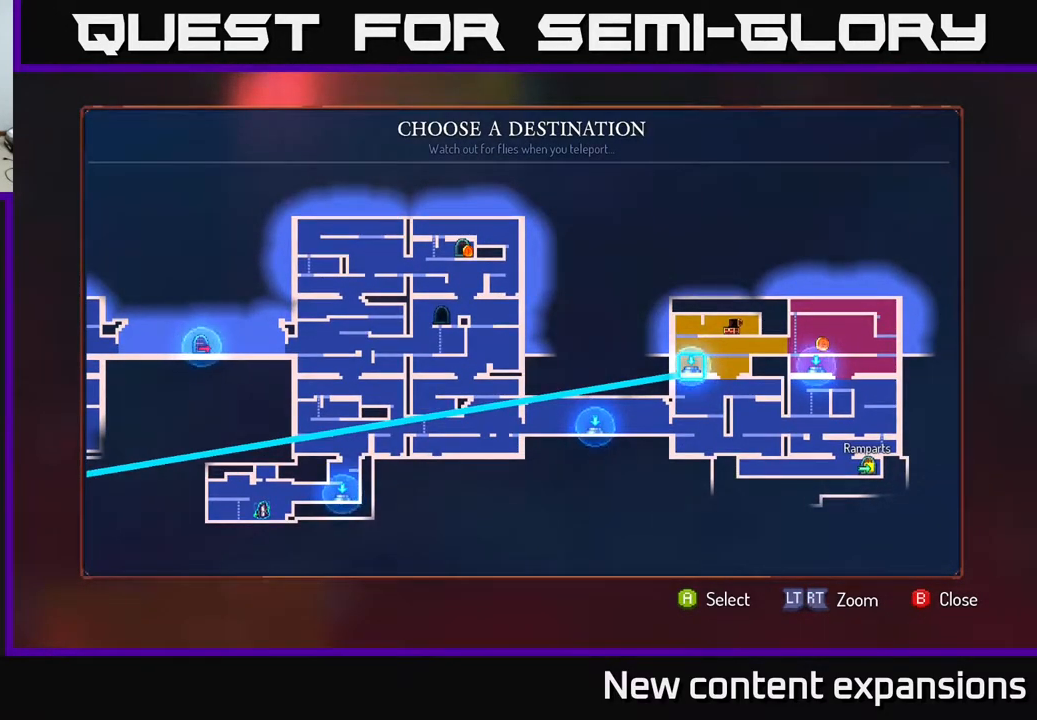
{"buttons": [], "left_stick": "center", "right_stick": "center", "events": [[267, "A", "down"], [350, "A", "up"]]}
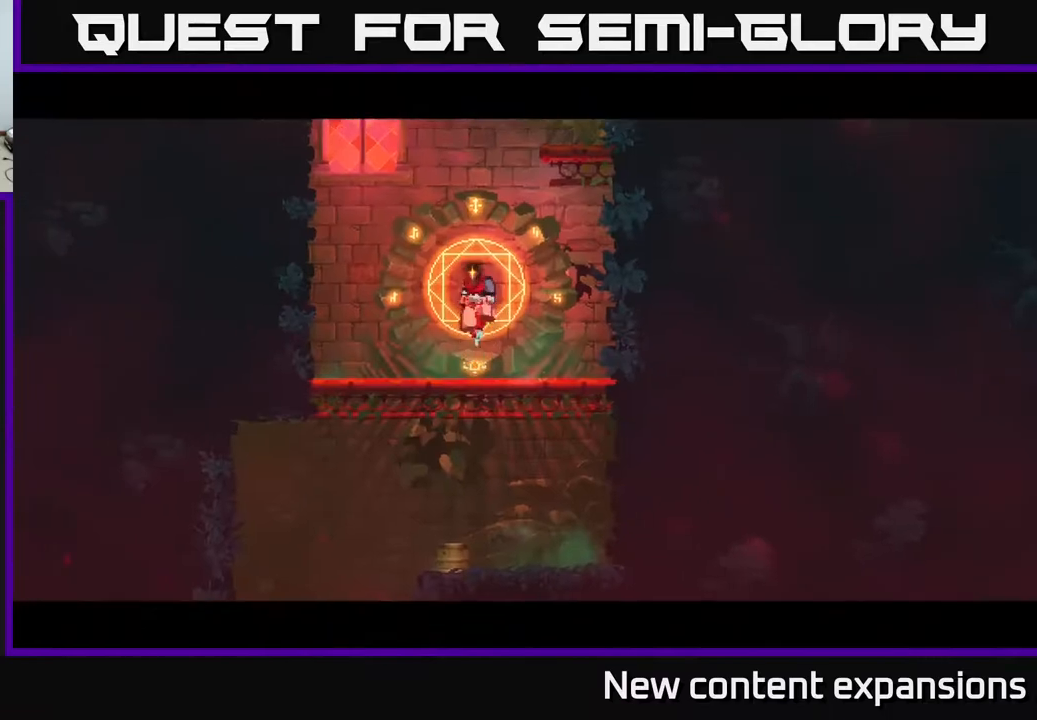
{"buttons": [], "left_stick": "center", "right_stick": "center", "events": []}
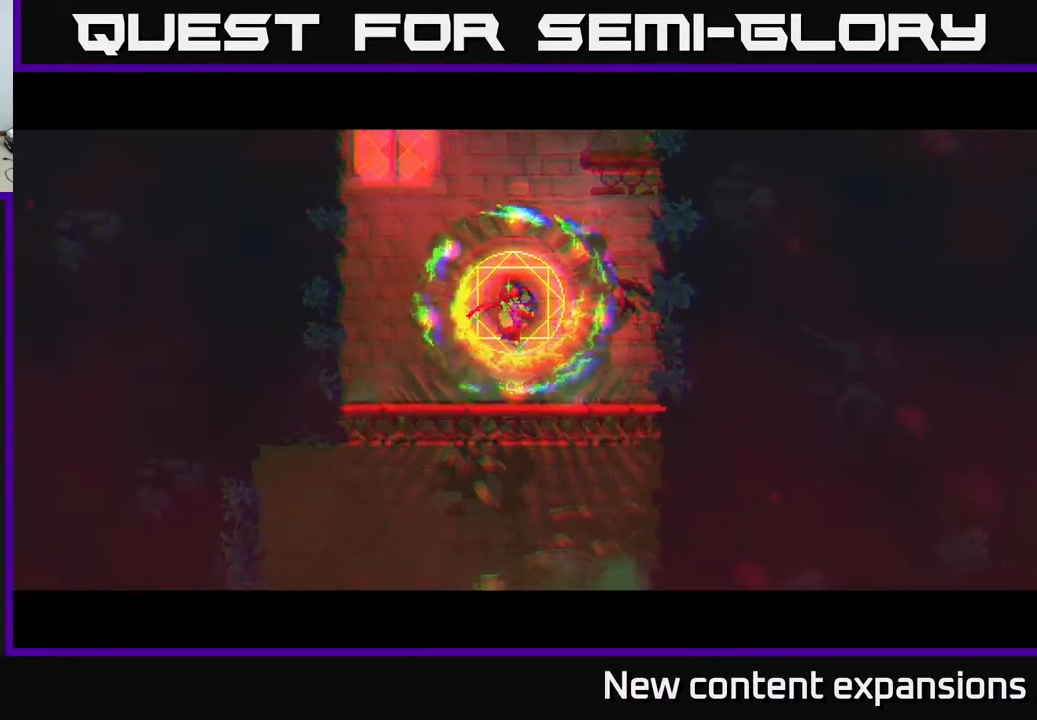
{"buttons": [], "left_stick": "center", "right_stick": "center", "events": []}
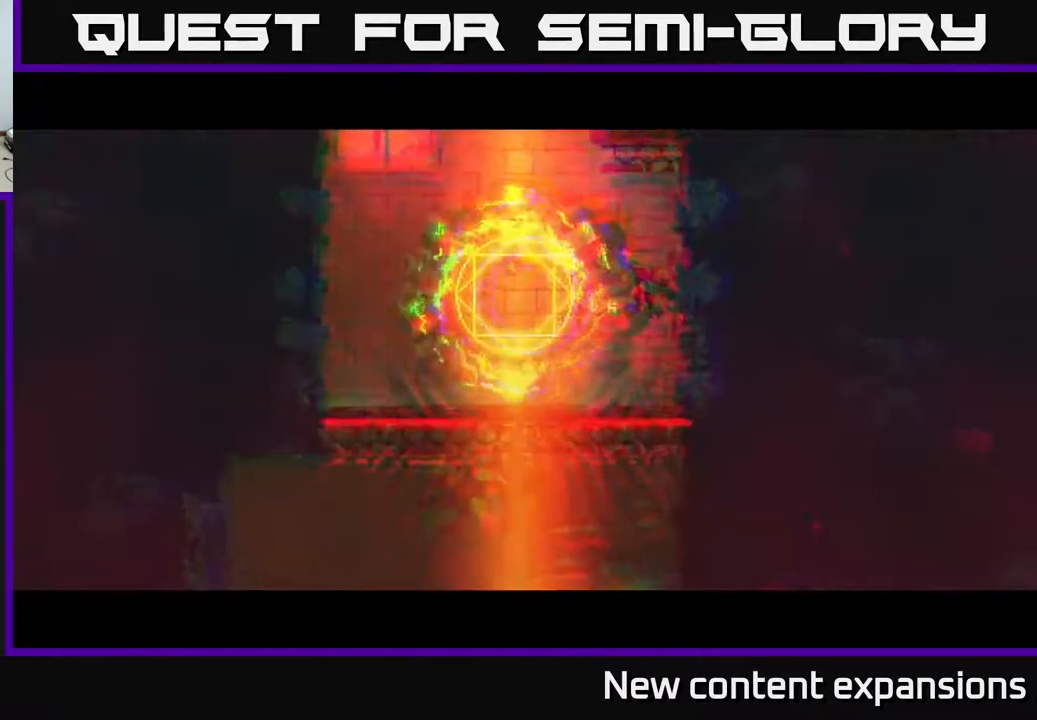
{"buttons": [], "left_stick": "center", "right_stick": "center", "events": []}
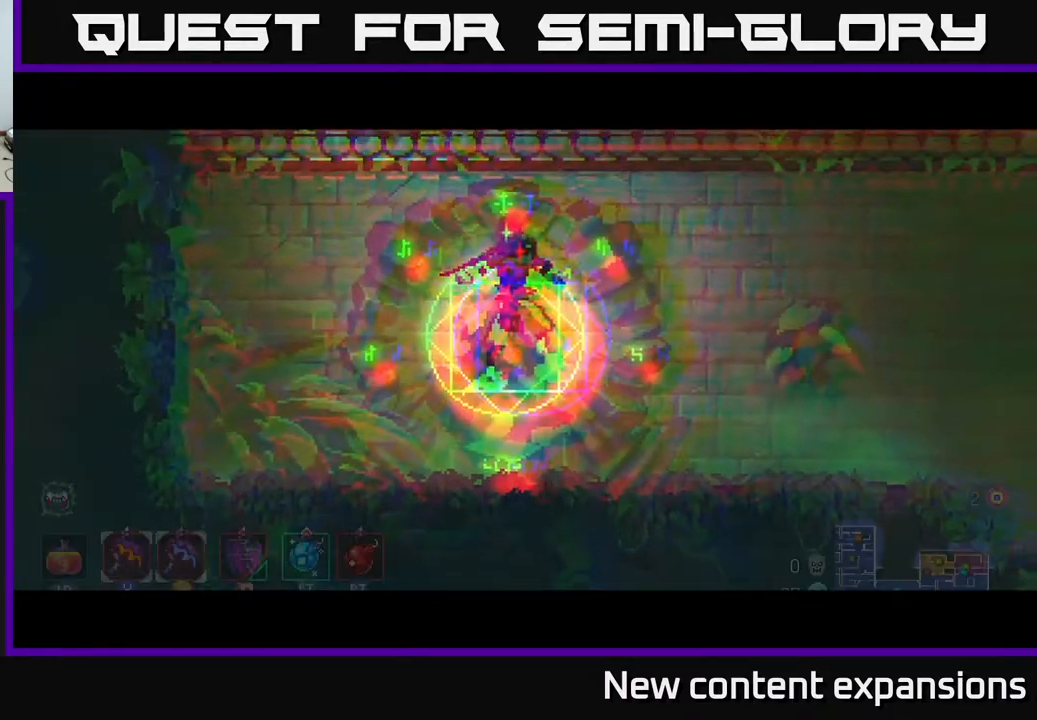
{"buttons": [], "left_stick": "center", "right_stick": "center", "events": []}
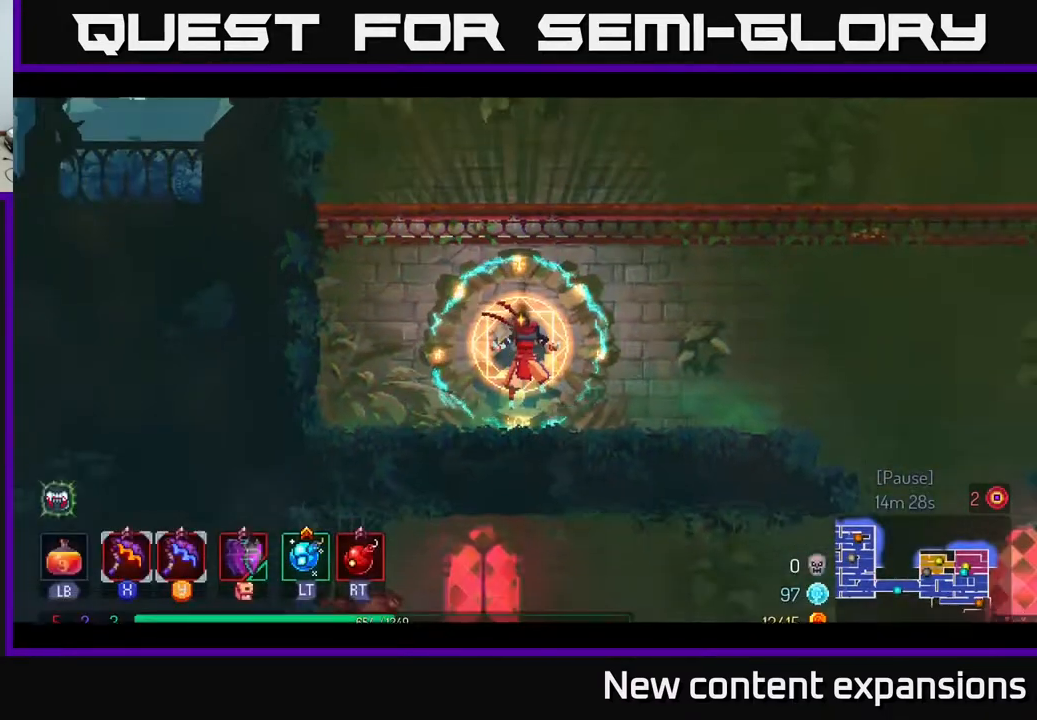
{"buttons": ["DPAD_RIGHT"], "left_stick": "center", "right_stick": "center", "events": [[167, "DPAD_RIGHT", "down"], [383, "B", "down"], [467, "B", "up"]]}
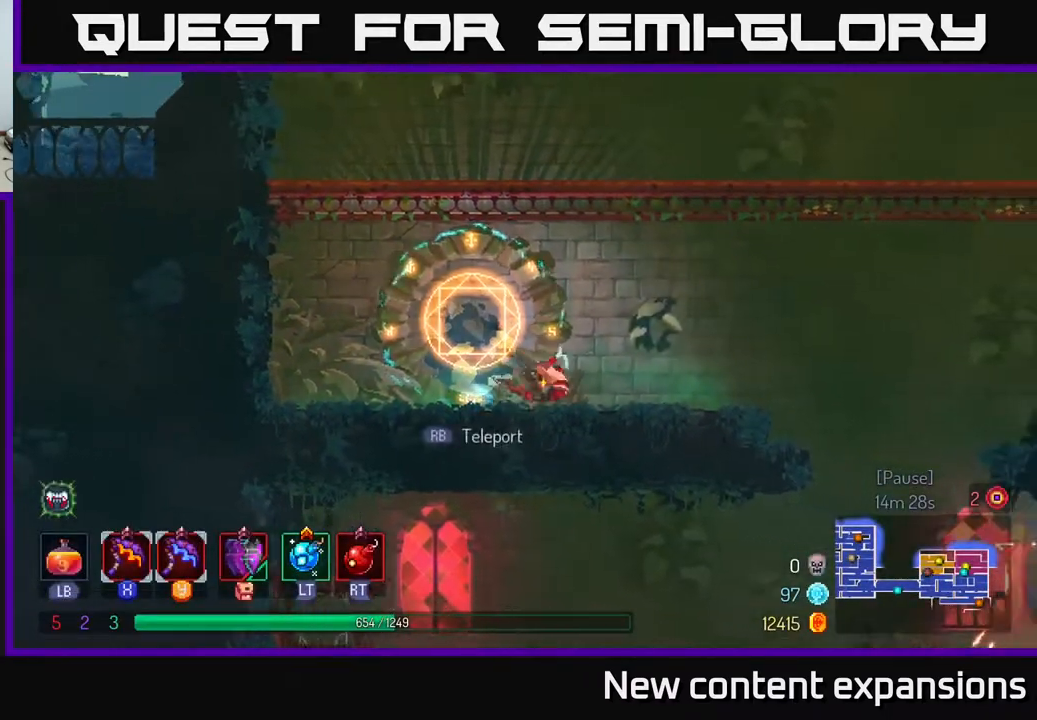
{"buttons": ["DPAD_RIGHT"], "left_stick": "center", "right_stick": "center", "events": [[33, "B", "down"], [150, "B", "up"], [300, "A", "down"], [367, "A", "up"]]}
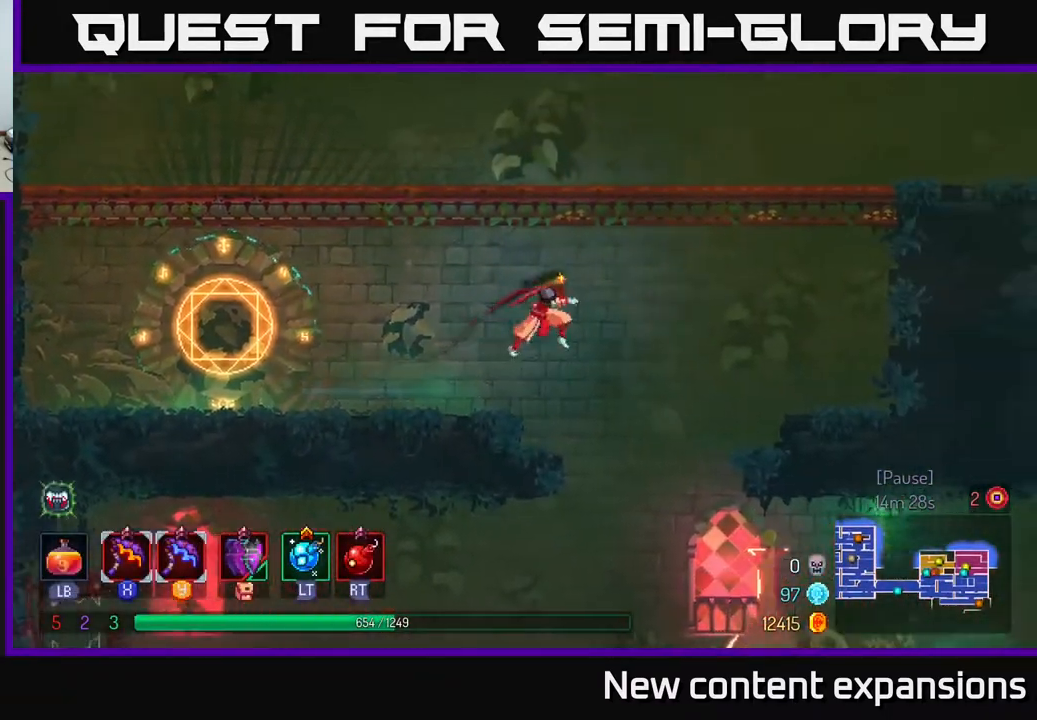
{"buttons": [], "left_stick": "center", "right_stick": "center", "events": [[133, "DPAD_DOWN", "down"], [133, "DPAD_RIGHT", "up"], [167, "A", "down"], [267, "A", "up"], [283, "DPAD_DOWN", "up"]]}
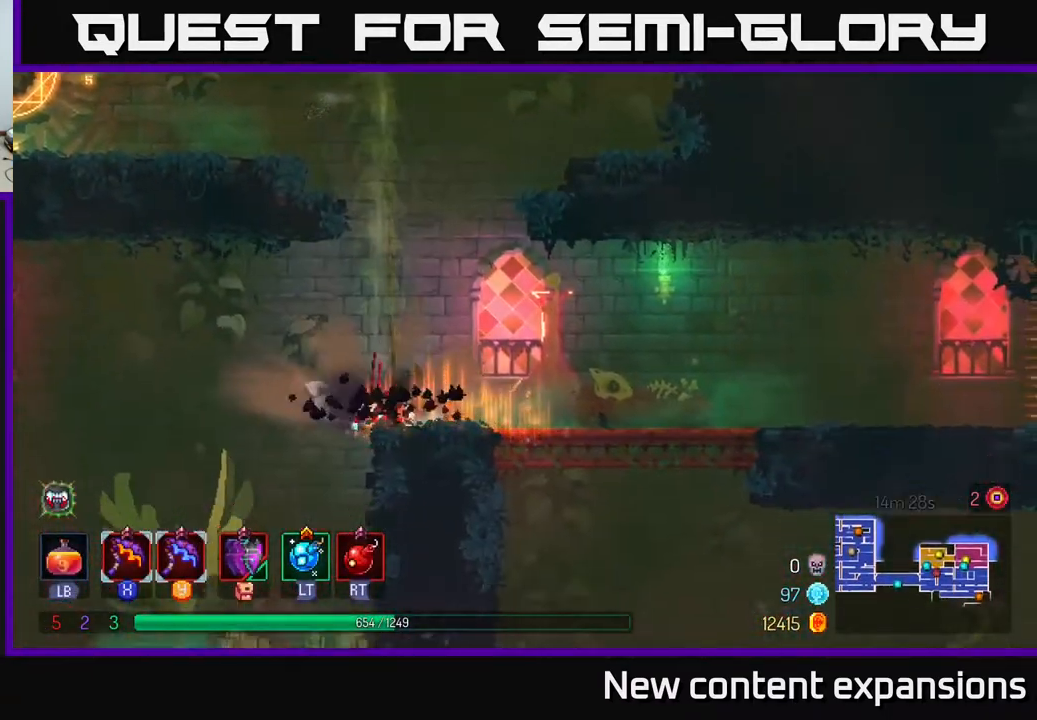
{"buttons": ["B", "DPAD_RIGHT"], "left_stick": "center", "right_stick": "center", "events": [[200, "DPAD_RIGHT", "down"], [367, "B", "down"], [433, "B", "up"], [500, "B", "down"]]}
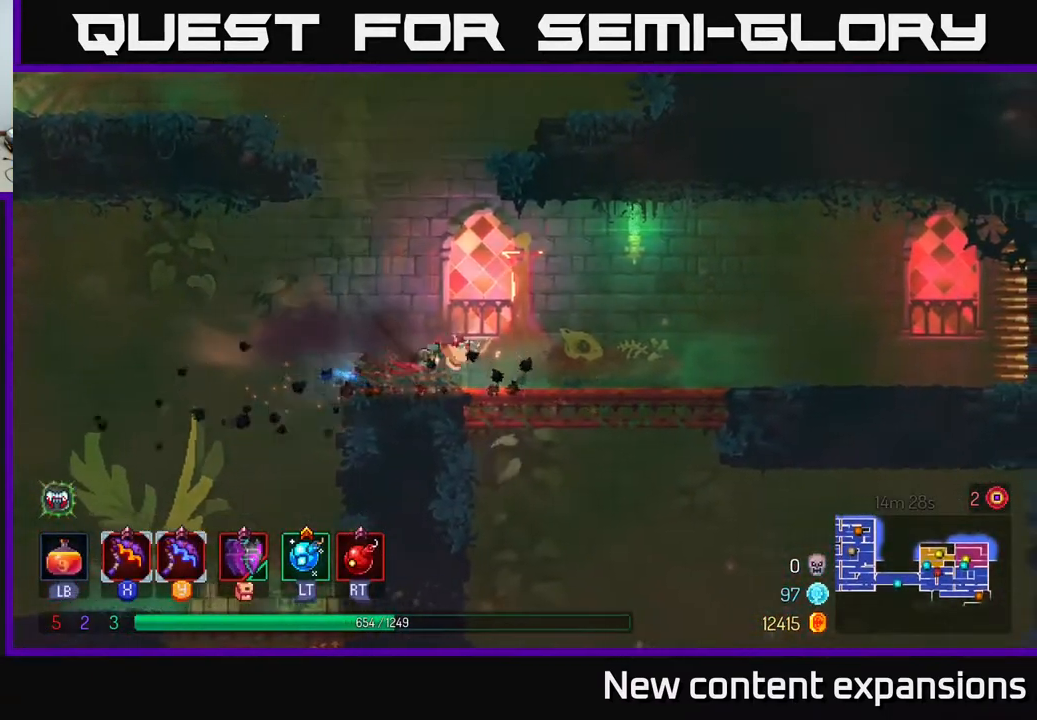
{"buttons": ["A", "DPAD_DOWN"], "left_stick": "center", "right_stick": "center", "events": [[100, "B", "up"], [283, "DPAD_DOWN", "down"], [317, "A", "down"], [317, "DPAD_RIGHT", "up"], [350, "A", "up"], [417, "A", "down"]]}
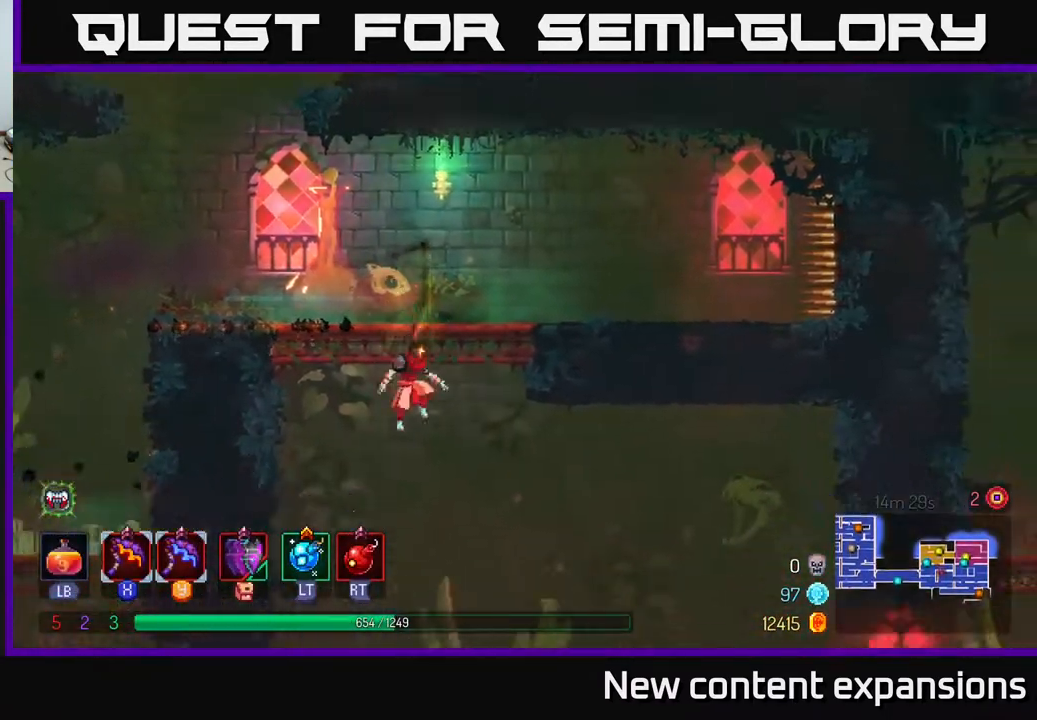
{"buttons": ["DPAD_RIGHT"], "left_stick": "center", "right_stick": "center", "events": [[17, "A", "up"], [67, "DPAD_DOWN", "up"], [100, "B", "down"], [100, "DPAD_RIGHT", "down"], [217, "B", "up"], [250, "B", "down"], [350, "B", "up"]]}
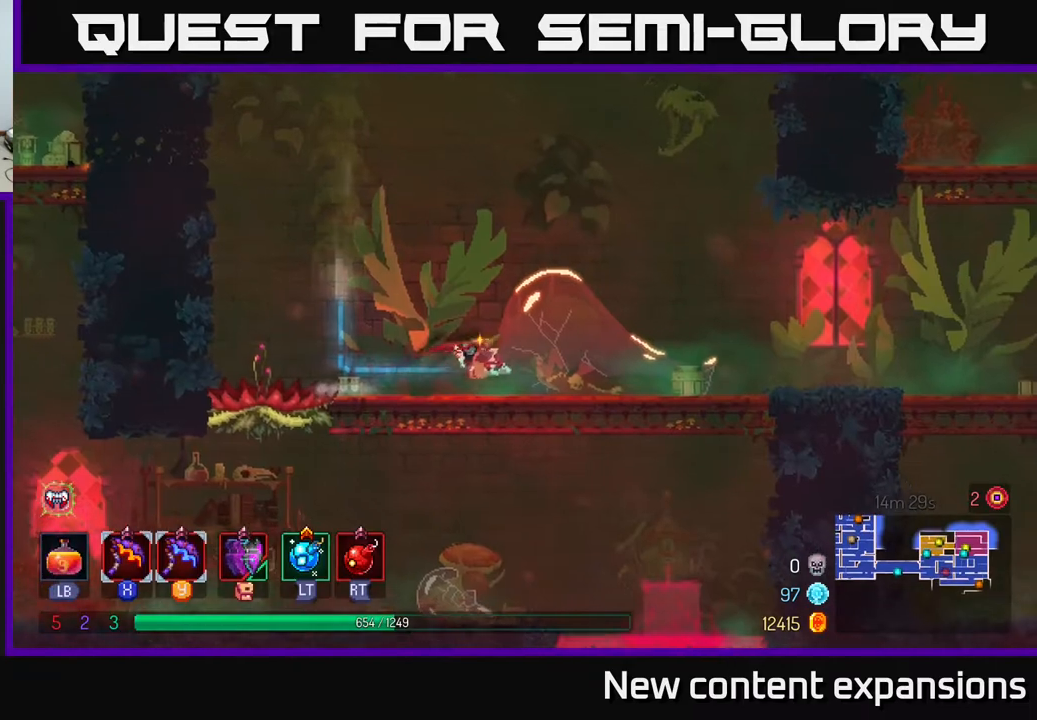
{"buttons": ["A", "DPAD_DOWN"], "left_stick": "center", "right_stick": "center", "events": [[417, "DPAD_DOWN", "down"], [433, "DPAD_RIGHT", "up"], [467, "A", "down"]]}
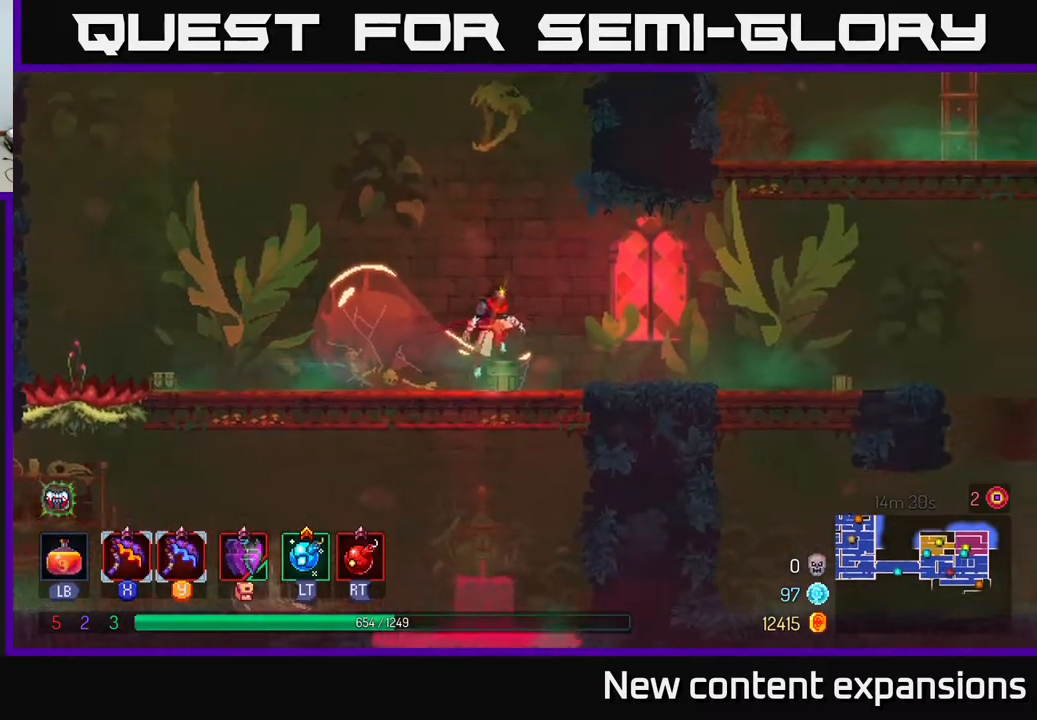
{"buttons": ["DPAD_RIGHT"], "left_stick": "center", "right_stick": "center", "events": [[33, "A", "up"], [67, "DPAD_DOWN", "up"], [83, "A", "down"], [83, "DPAD_RIGHT", "down"], [117, "A", "up"], [133, "B", "down"], [233, "B", "up"], [367, "A", "down"], [433, "A", "up"]]}
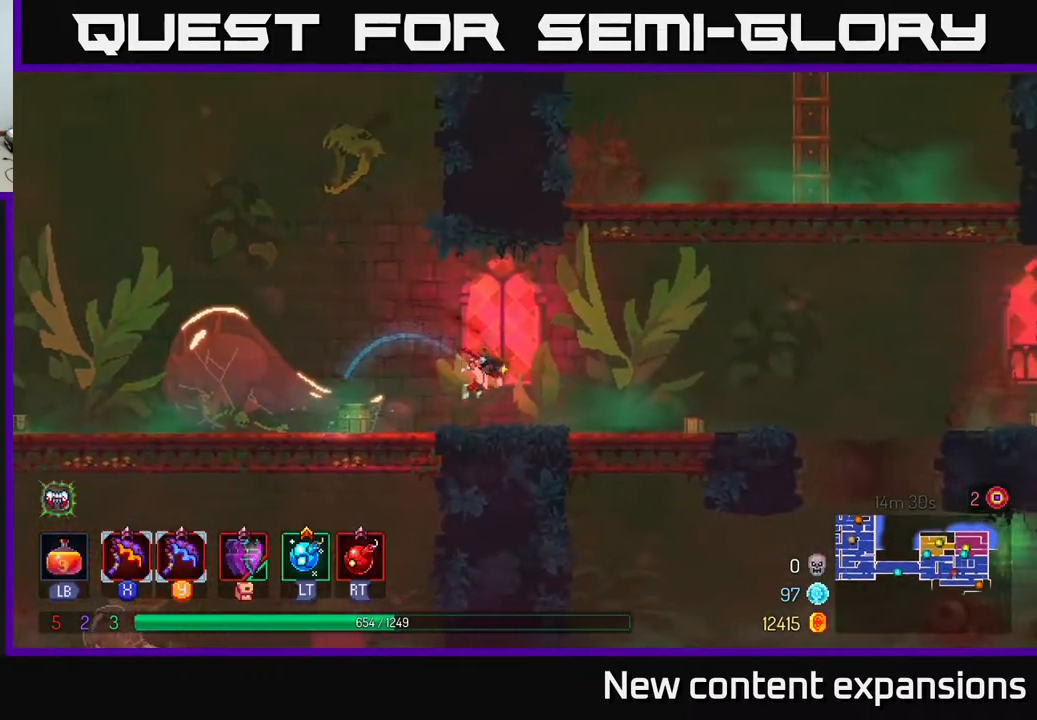
{"buttons": ["DPAD_RIGHT"], "left_stick": "center", "right_stick": "center", "events": []}
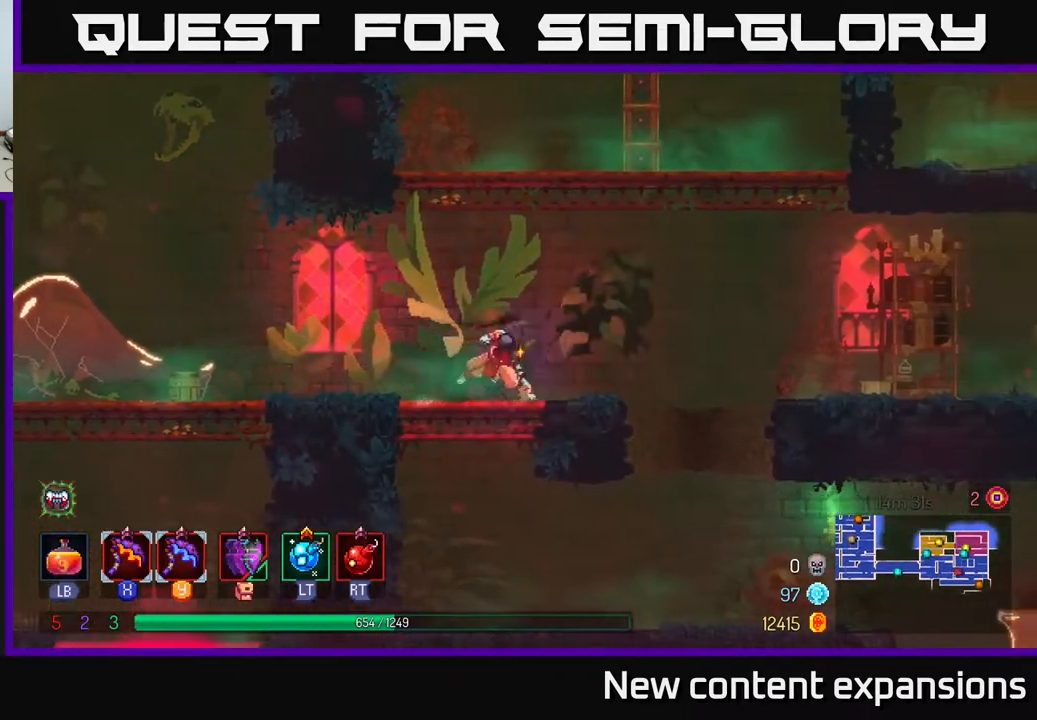
{"buttons": ["A", "DPAD_DOWN"], "left_stick": "center", "right_stick": "center", "events": [[17, "B", "down"], [133, "B", "up"], [383, "DPAD_DOWN", "down"], [400, "DPAD_RIGHT", "up"], [417, "A", "down"]]}
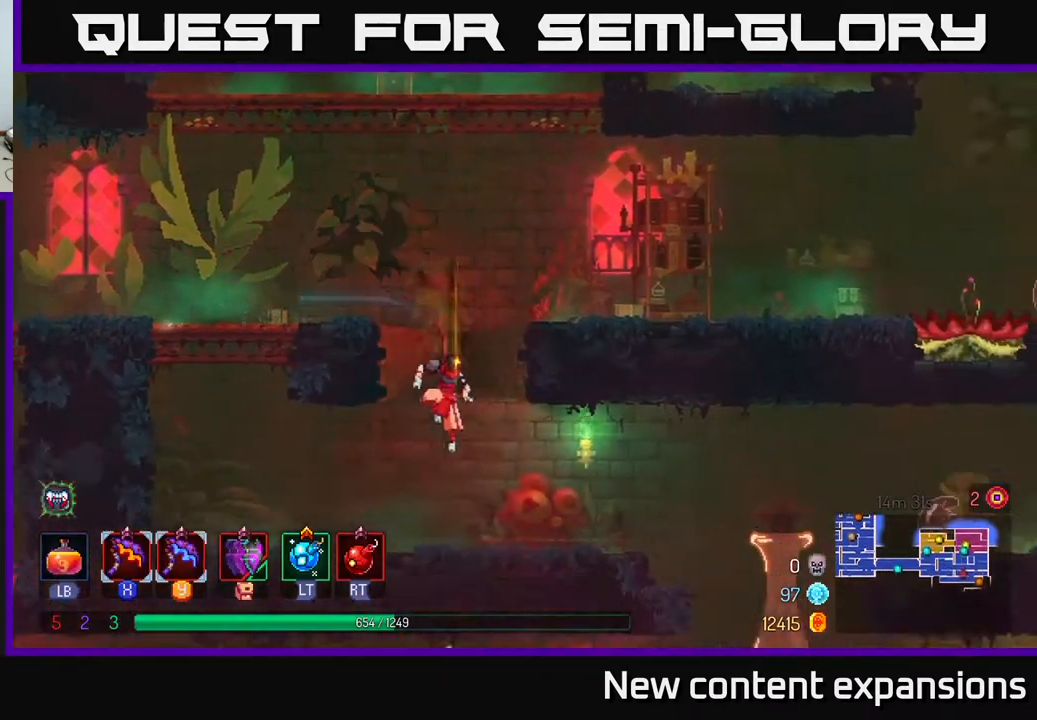
{"buttons": ["DPAD_RIGHT"], "left_stick": "center", "right_stick": "center", "events": [[17, "A", "up"], [67, "DPAD_DOWN", "up"], [67, "DPAD_RIGHT", "down"], [100, "B", "down"], [183, "B", "up"], [233, "B", "down"], [317, "B", "up"], [400, "B", "down"], [483, "B", "up"]]}
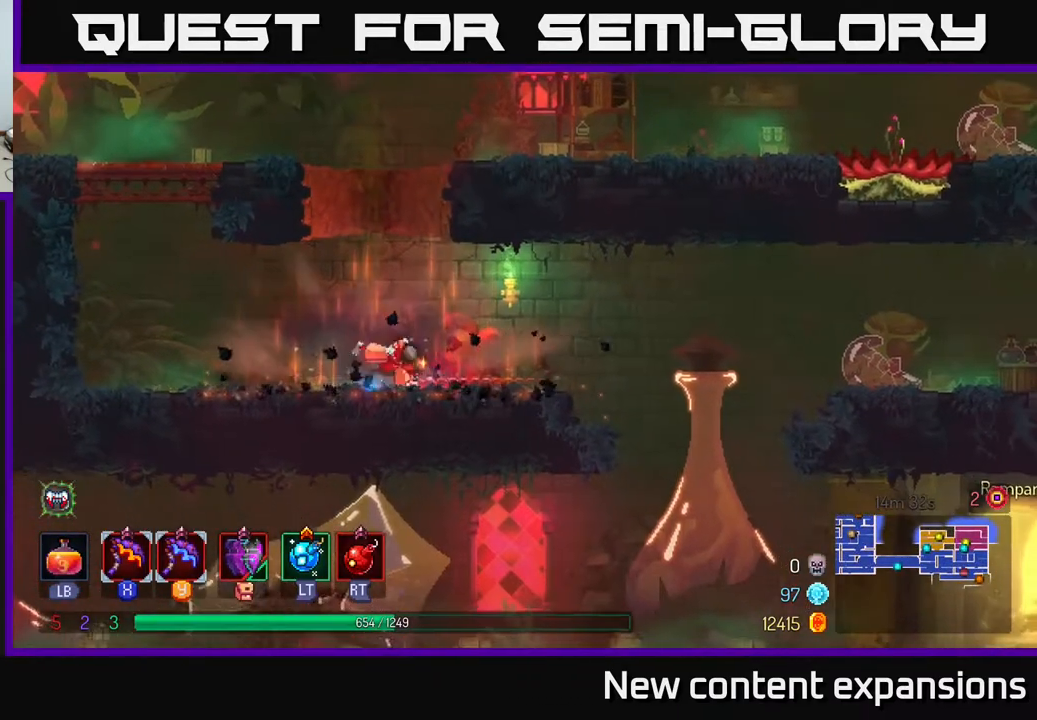
{"buttons": ["DPAD_RIGHT"], "left_stick": "center", "right_stick": "center", "events": [[67, "B", "down"], [150, "B", "up"]]}
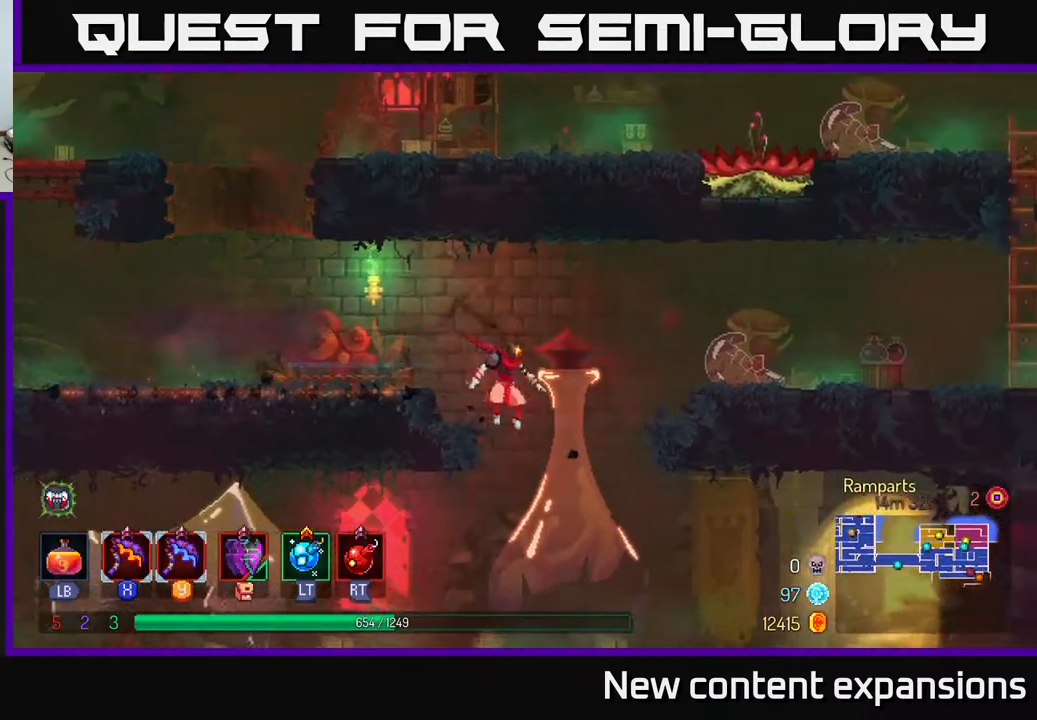
{"buttons": ["DPAD_RIGHT"], "left_stick": "center", "right_stick": "center", "events": [[333, "B", "down"], [483, "B", "up"]]}
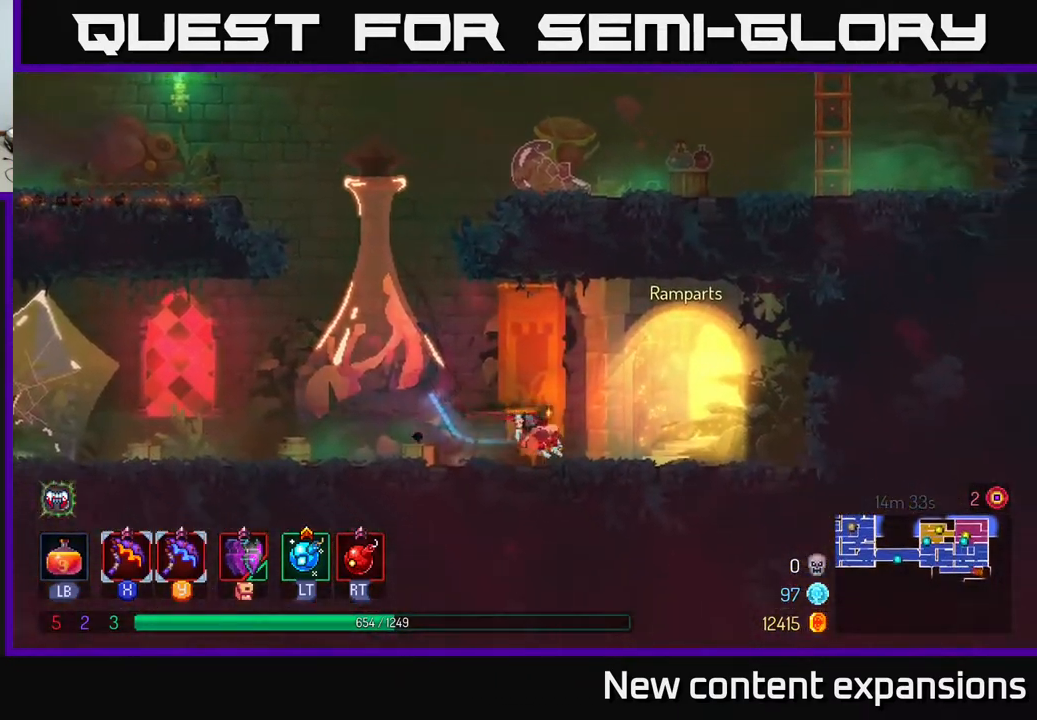
{"buttons": [], "left_stick": "center", "right_stick": "center", "events": [[233, "DPAD_RIGHT", "up"], [267, "R1", "down"], [333, "R1", "up"]]}